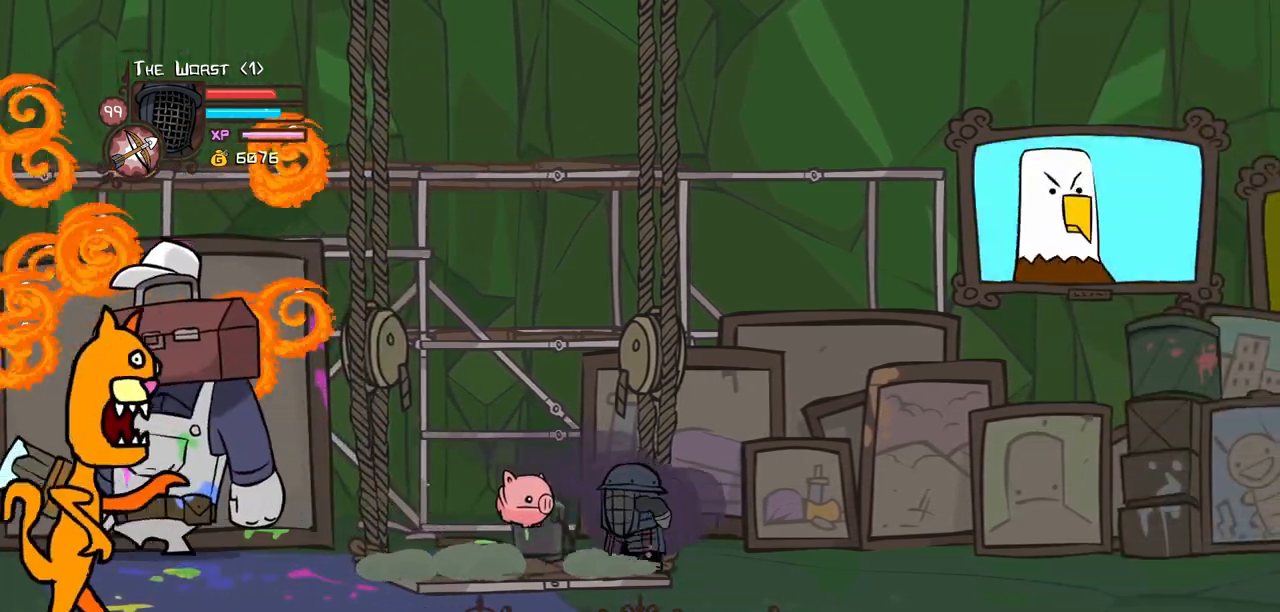
Gameplay with keyboard; each line is a JSON object with the keys held at the frame after it. "events" lists presses ("down") and releases ("up") of "block", "down", "heavy", "item", "iteml", "itemr", "jump", "left", "light", "magic", "right" and "up" between this image and that frame as [ms after this image, input, new state], when the widget could be followed in between. No other keys are recorded. Mouse input is not recorded. Key names are as the overlay labels them; some are game actions (e.g. jump) rather than physical keys.
{"keys": ["heavy", "magic"], "events": [[84, "left", "up"], [267, "heavy", "up"], [317, "heavy", "down"]]}
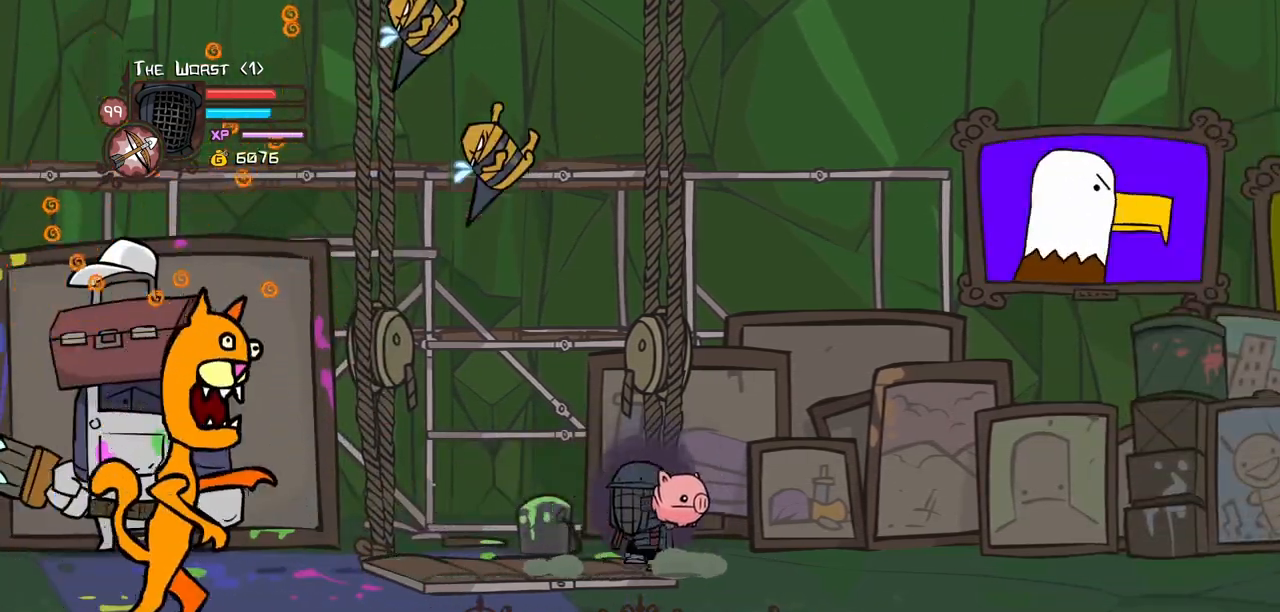
{"keys": ["heavy", "magic"], "events": [[234, "heavy", "up"], [267, "heavy", "down"]]}
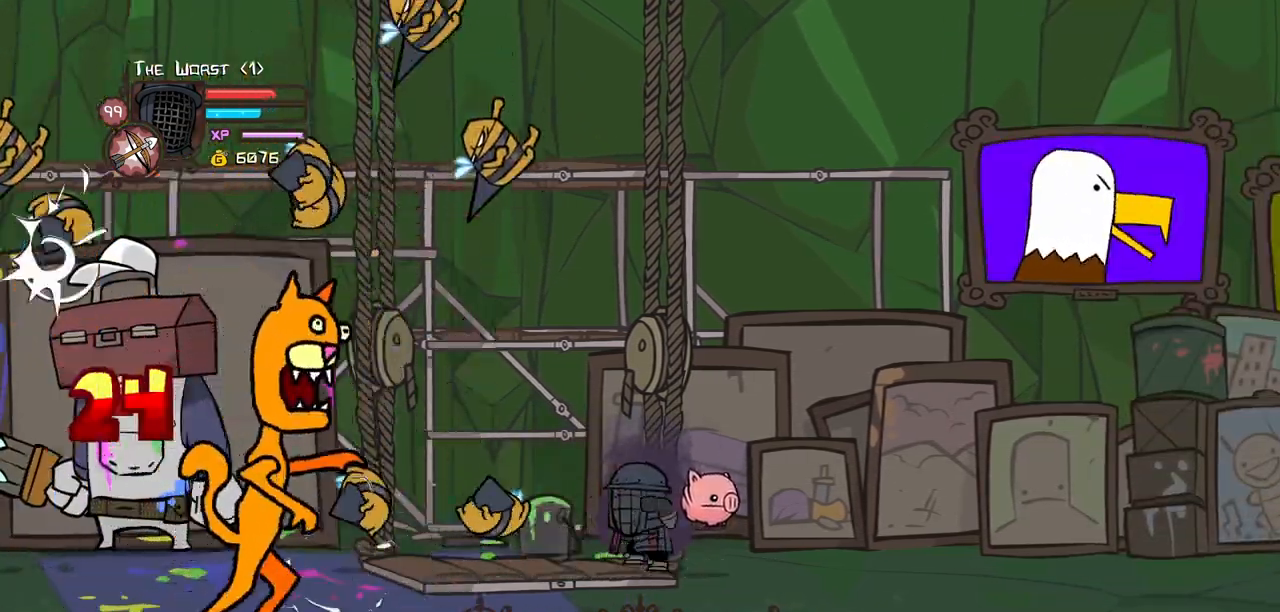
{"keys": ["heavy", "magic"], "events": [[200, "heavy", "up"], [384, "heavy", "down"]]}
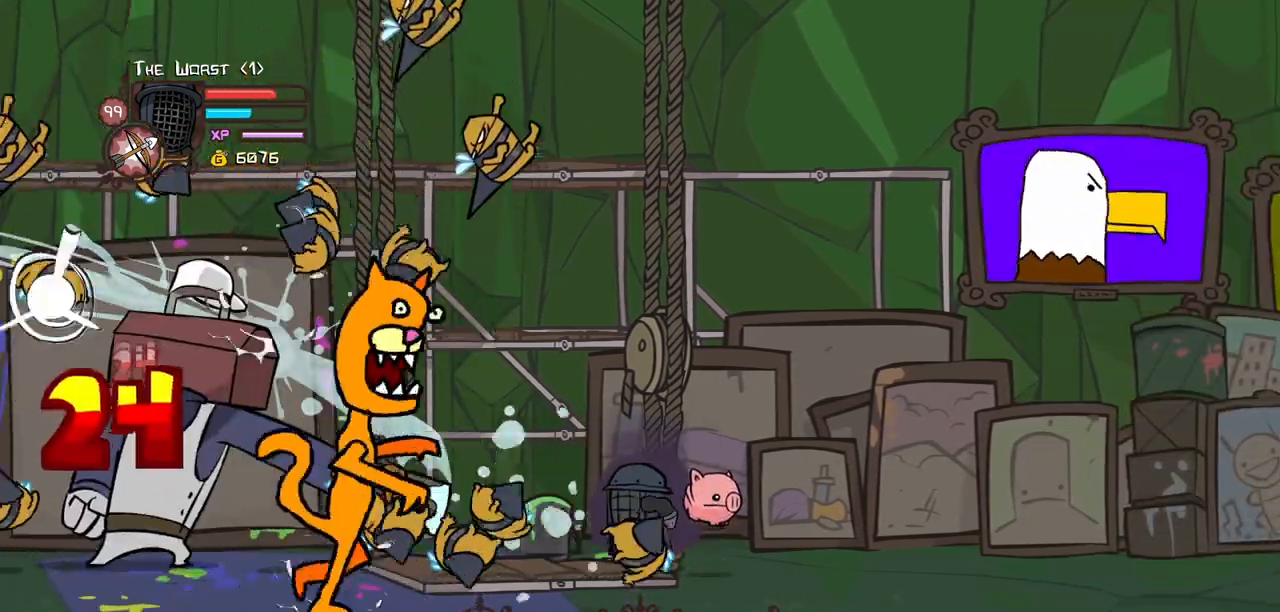
{"keys": ["right"], "events": [[167, "heavy", "up"], [167, "magic", "up"], [317, "right", "down"]]}
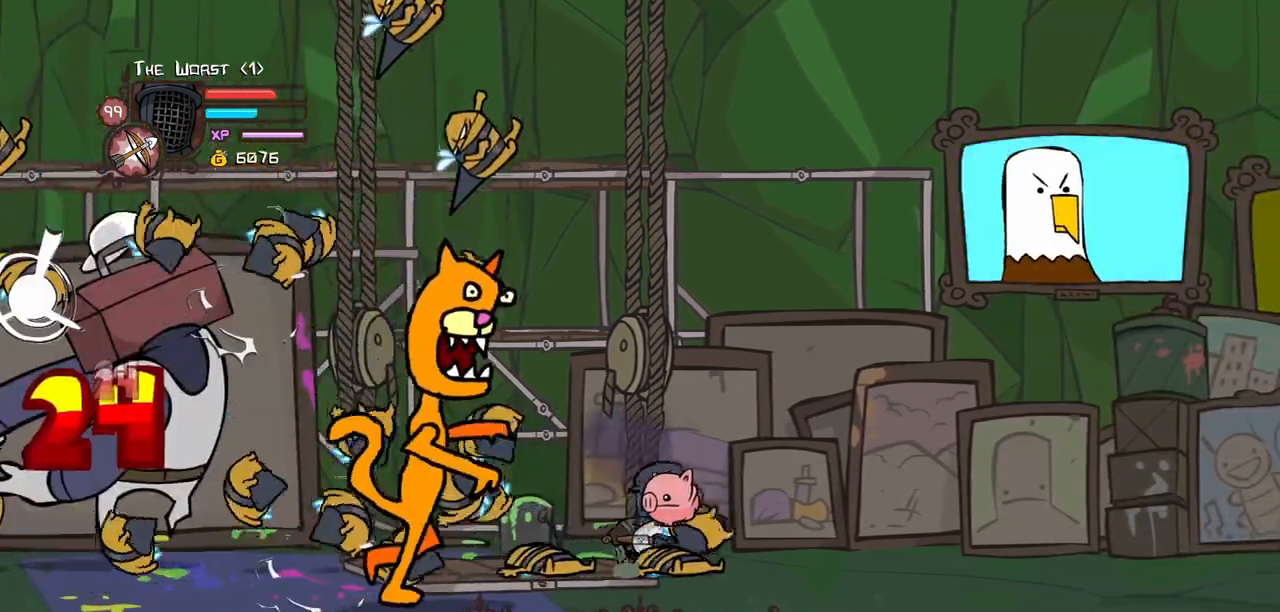
{"keys": ["right"], "events": []}
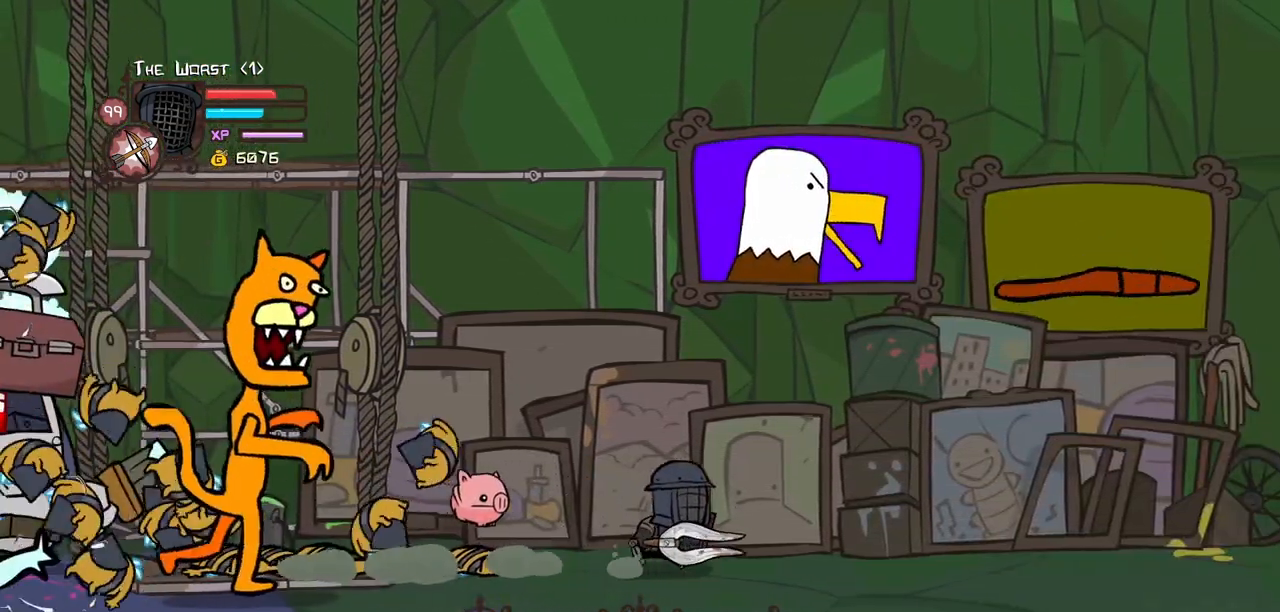
{"keys": ["left", "magic", "right"]}
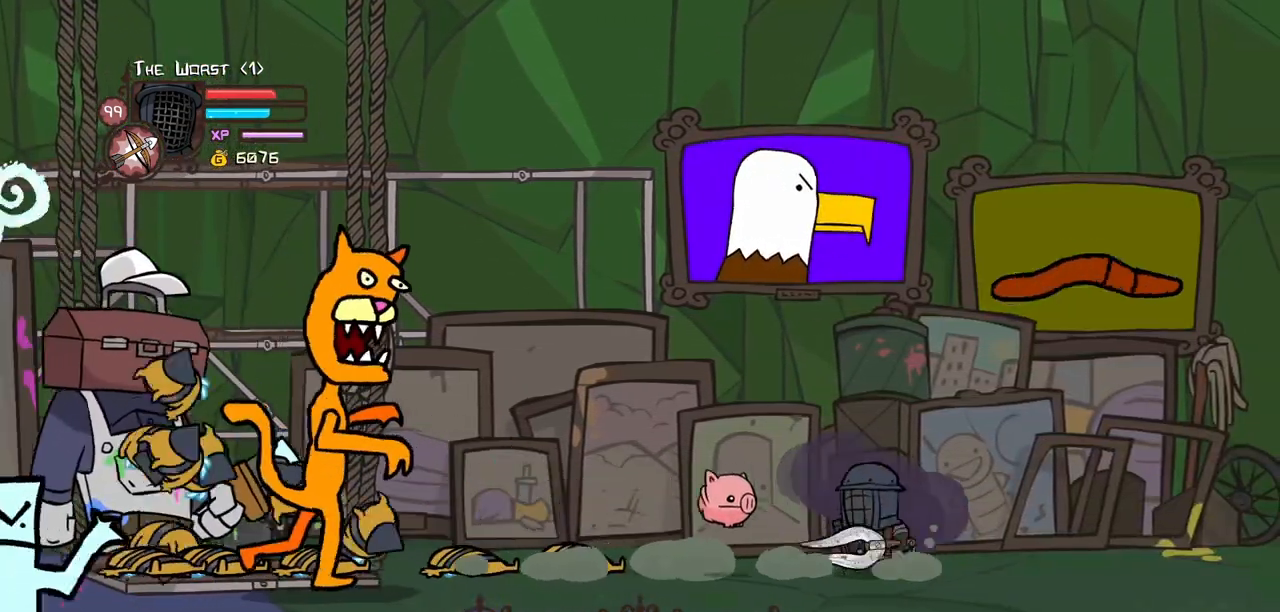
{"keys": ["heavy", "magic"]}
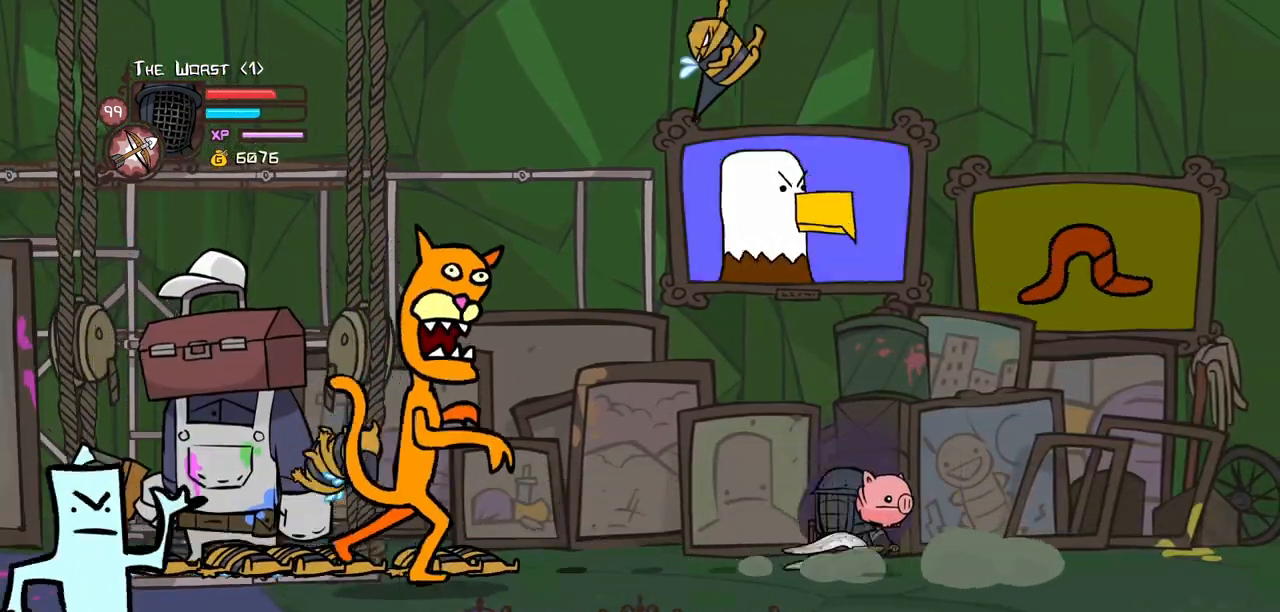
{"keys": ["right"], "events": [[367, "heavy", "up"], [467, "magic", "up"], [467, "right", "down"]]}
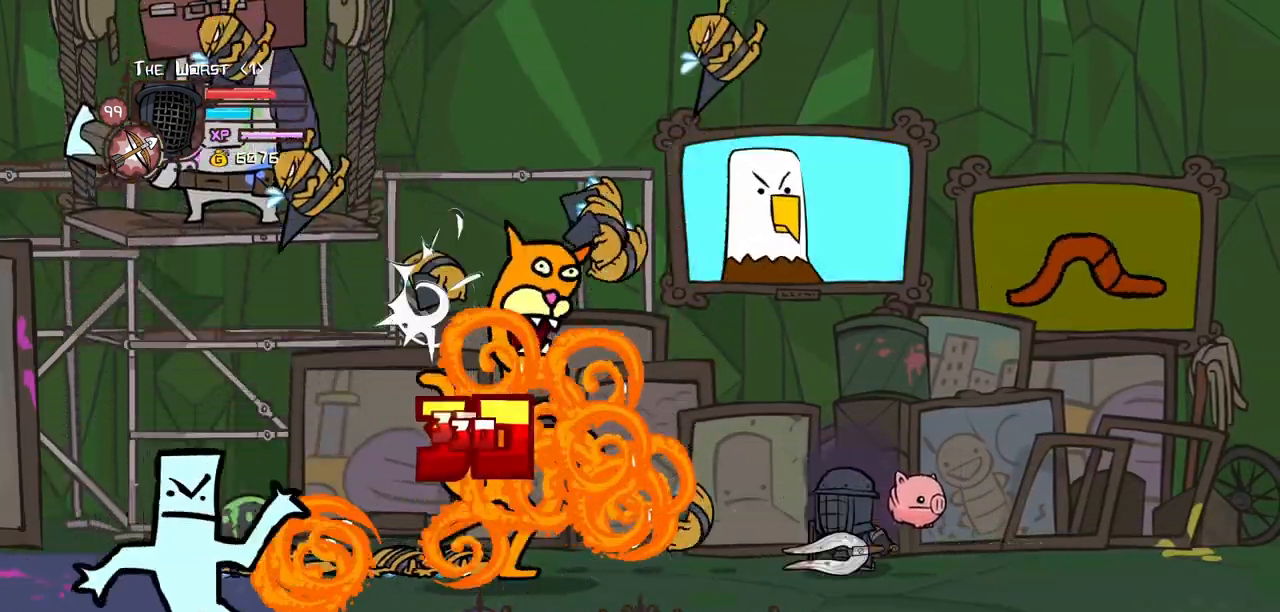
{"keys": ["right"], "events": []}
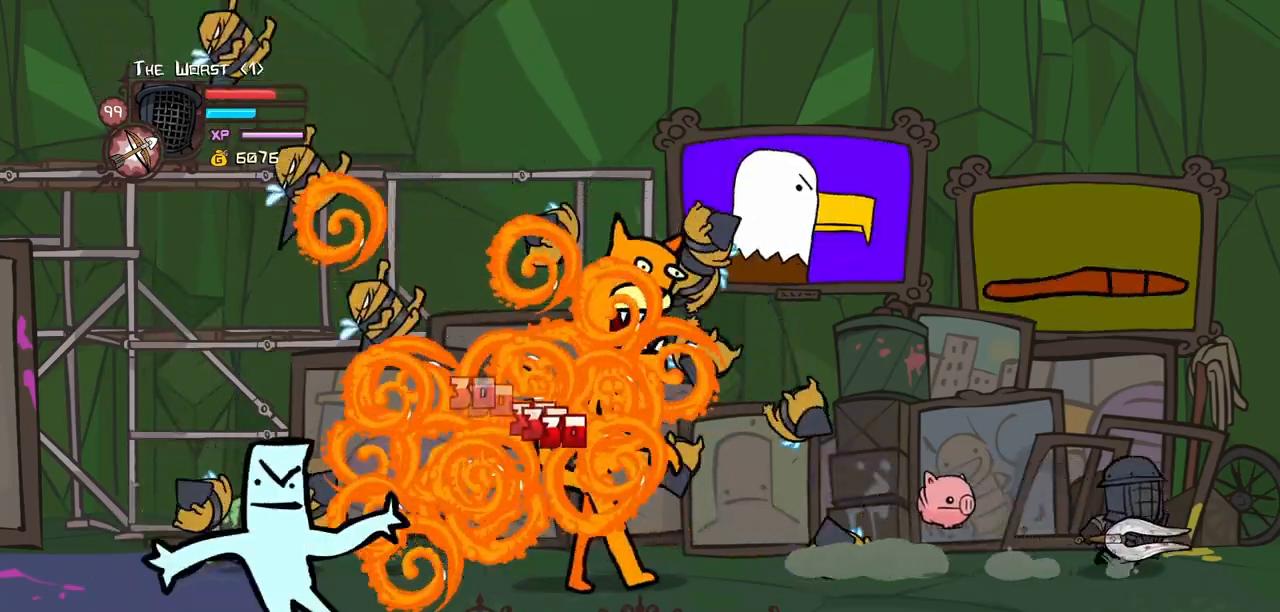
{"keys": ["down", "left"], "events": [[167, "down", "down"], [167, "left", "down"], [267, "right", "up"]]}
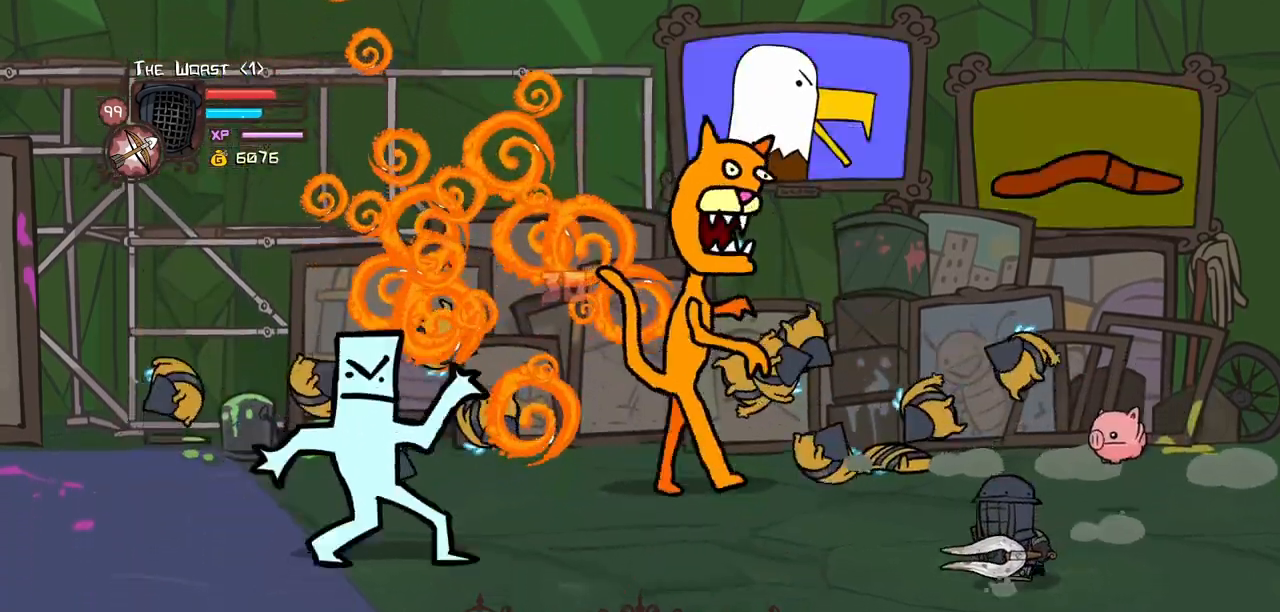
{"keys": ["down", "left"], "events": []}
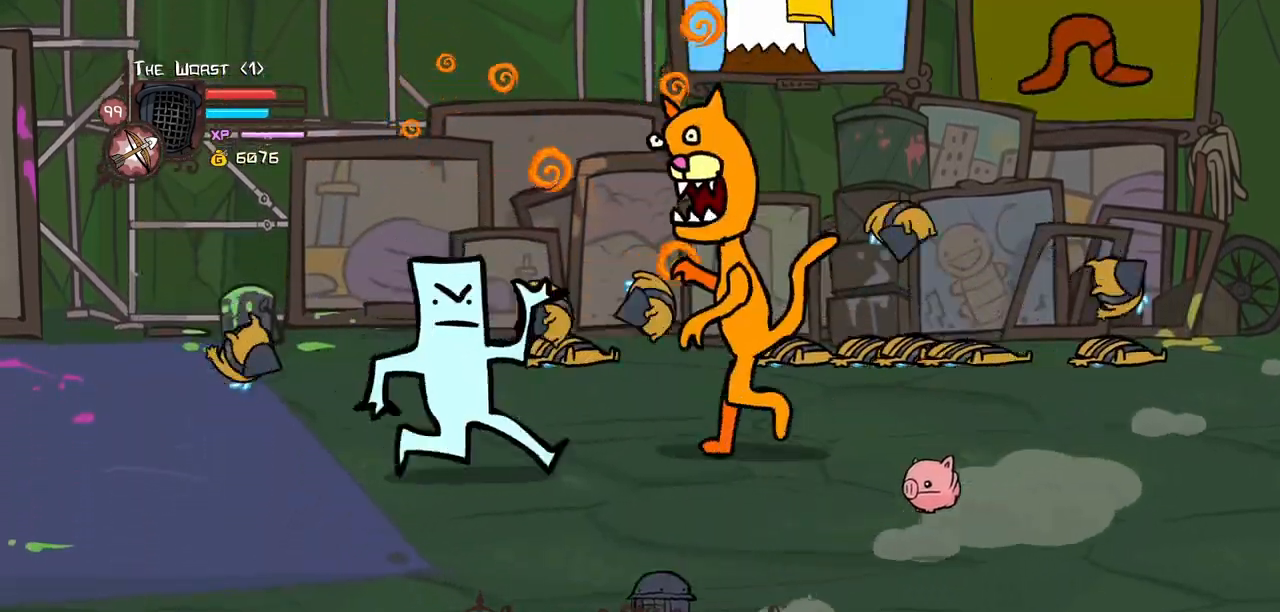
{"keys": ["left"], "events": [[200, "down", "up"]]}
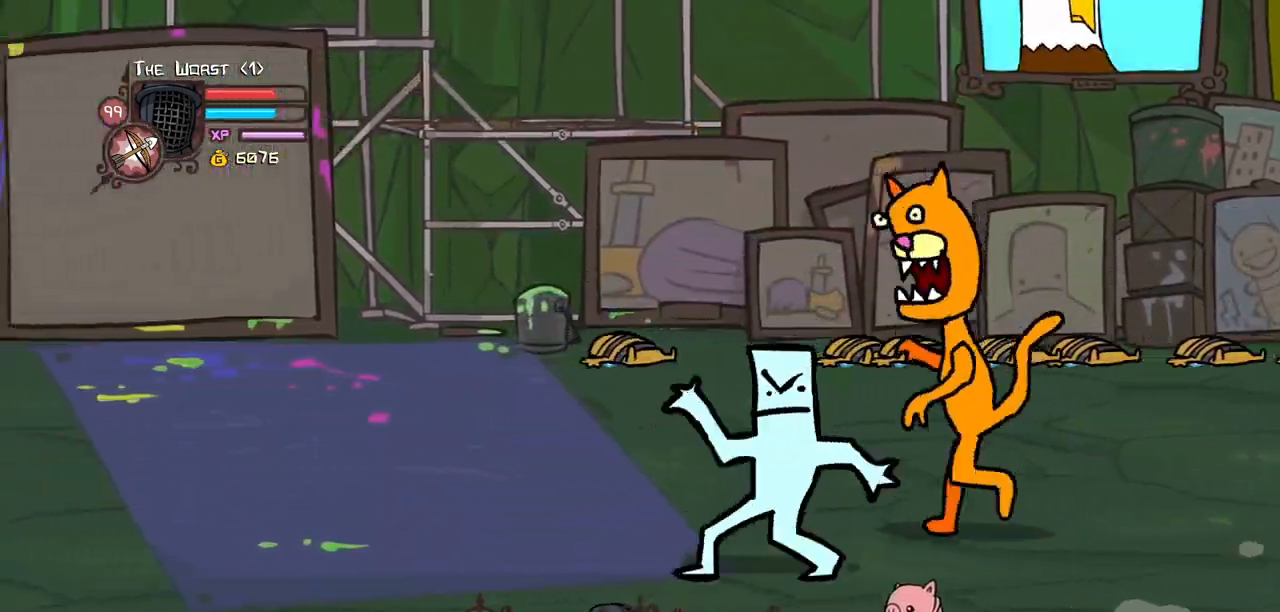
{"keys": ["left", "magic"], "events": [[34, "up", "down"], [350, "magic", "down"], [350, "up", "up"]]}
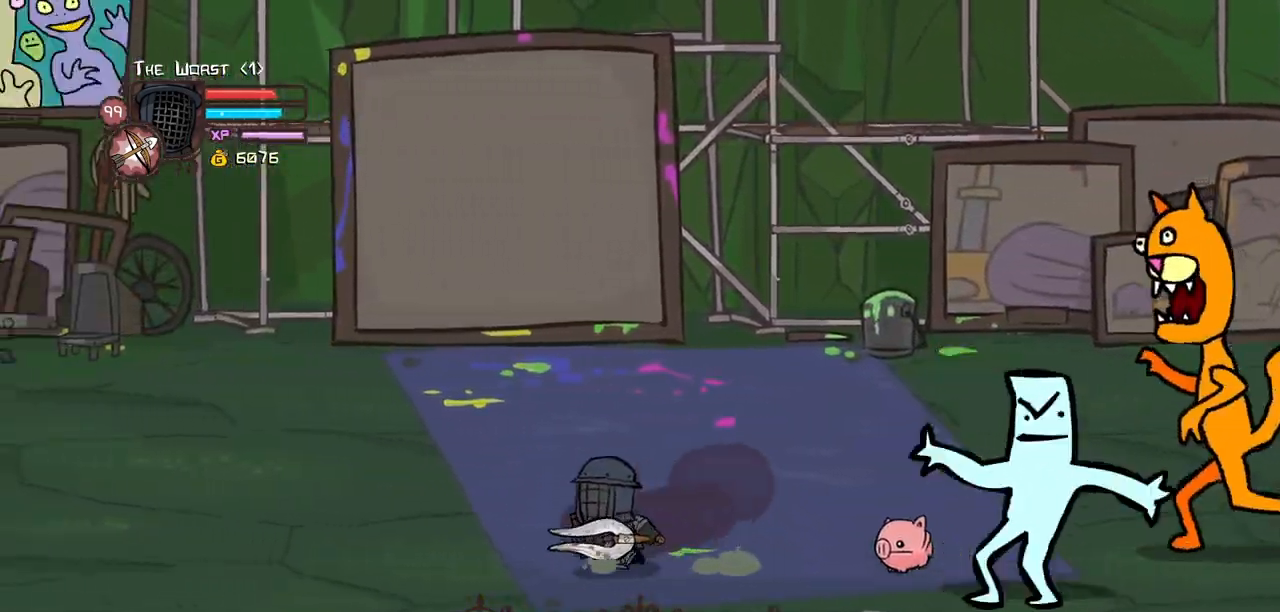
{"keys": ["left", "magic"], "events": []}
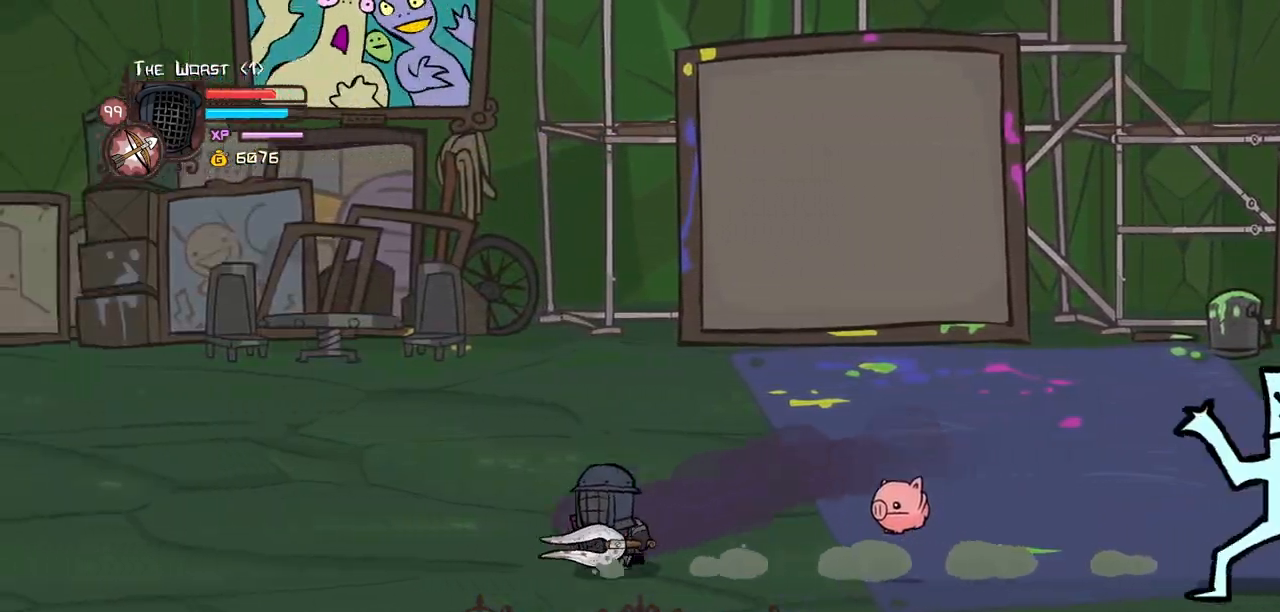
{"keys": ["magic"], "events": [[67, "right", "down"], [100, "left", "up"], [200, "heavy", "down"], [350, "right", "up"], [484, "heavy", "up"]]}
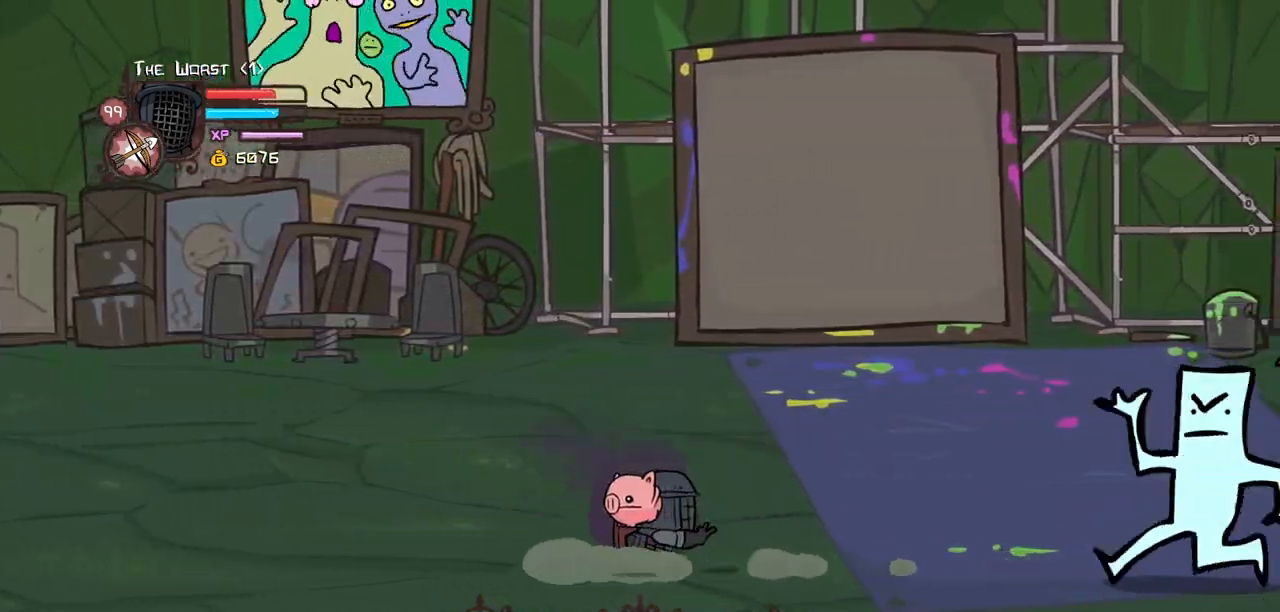
{"keys": ["magic"], "events": [[167, "heavy", "down"], [500, "heavy", "up"]]}
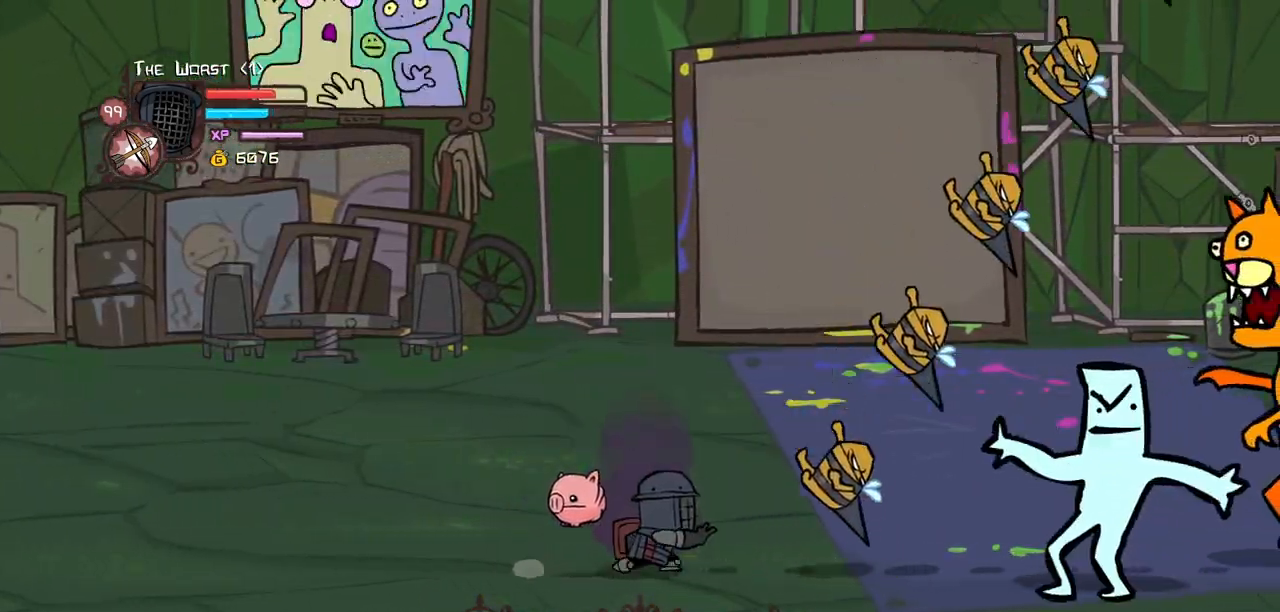
{"keys": ["heavy", "magic"], "events": [[134, "heavy", "down"]]}
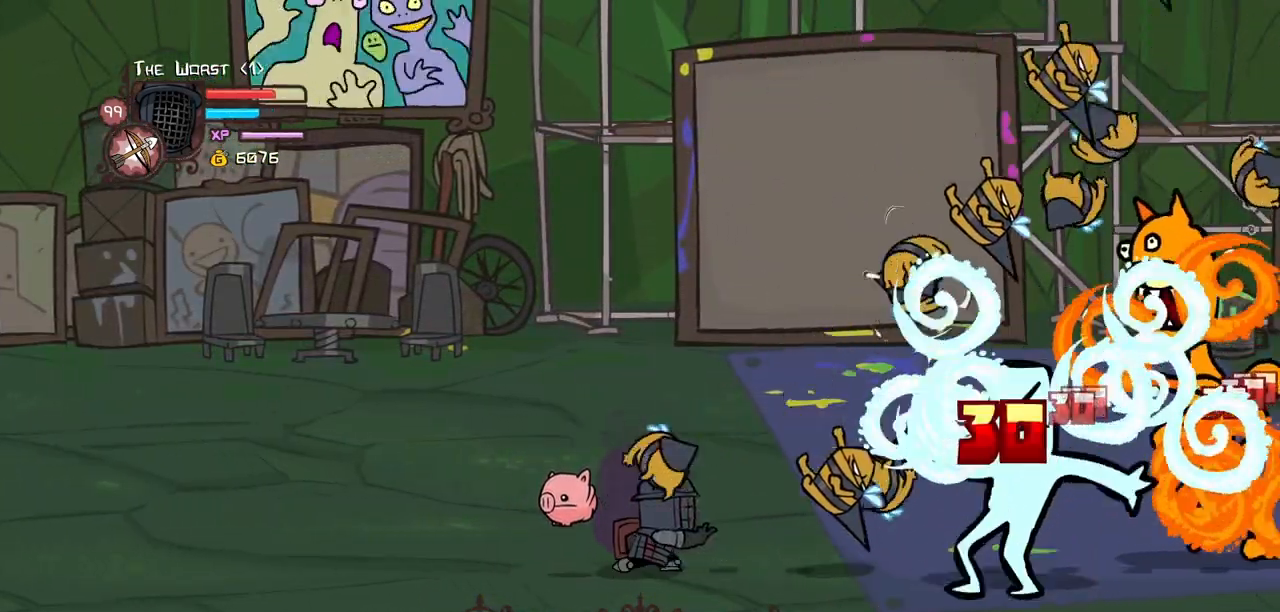
{"keys": ["heavy", "magic"], "events": [[17, "heavy", "up"], [100, "heavy", "down"]]}
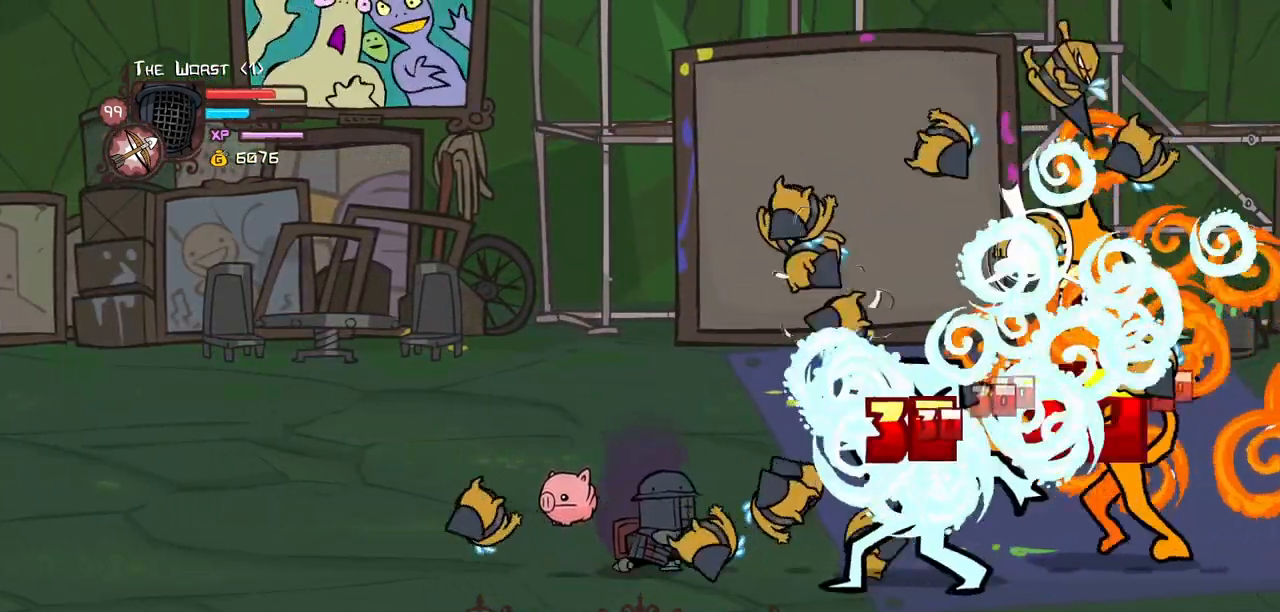
{"keys": ["left"], "events": [[34, "heavy", "up"], [34, "magic", "up"], [167, "left", "down"]]}
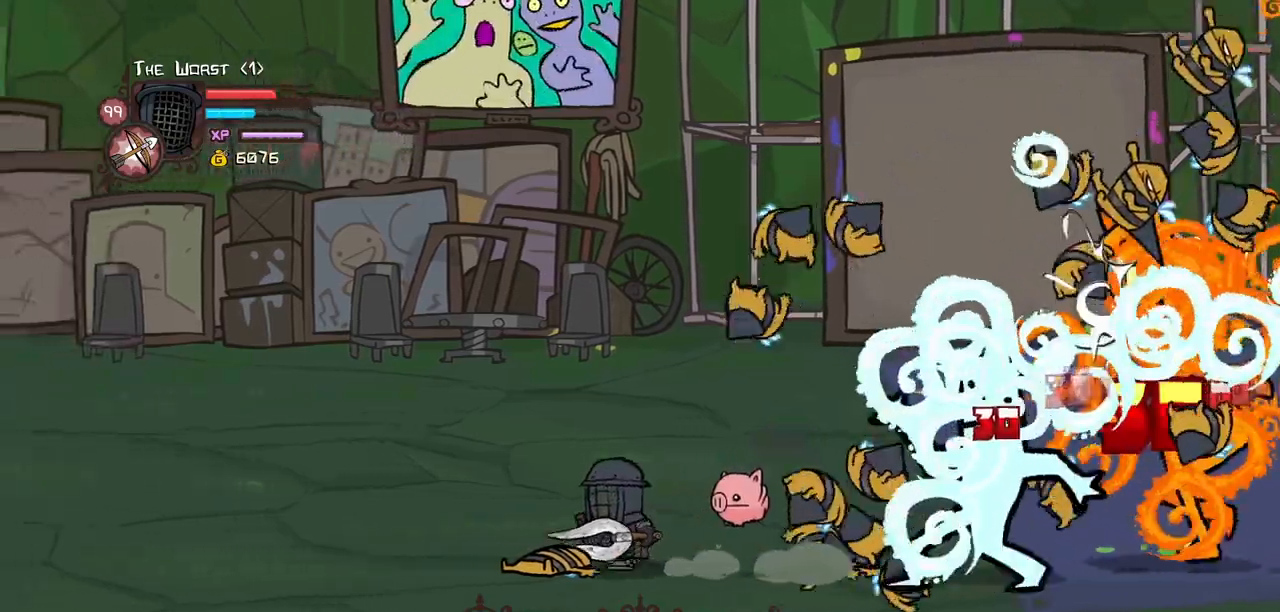
{"keys": ["left", "magic"], "events": [[417, "magic", "down"]]}
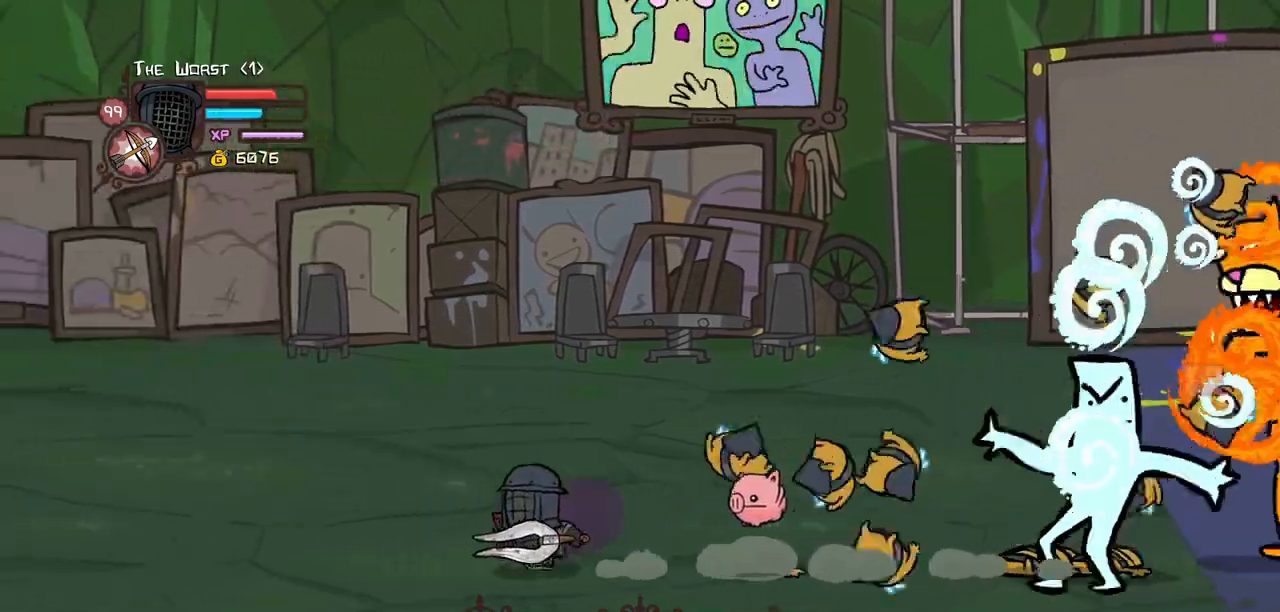
{"keys": ["heavy", "magic", "right"], "events": [[384, "left", "up"], [384, "right", "down"], [484, "heavy", "down"]]}
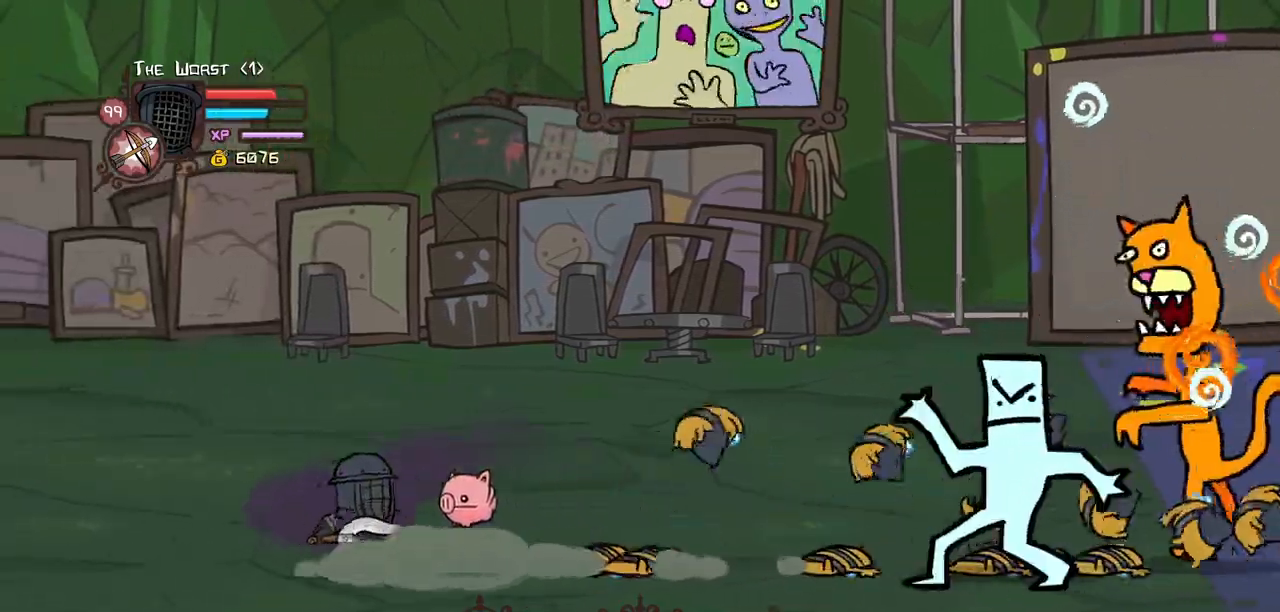
{"keys": ["heavy", "magic"], "events": [[117, "right", "up"], [217, "heavy", "up"], [317, "heavy", "down"]]}
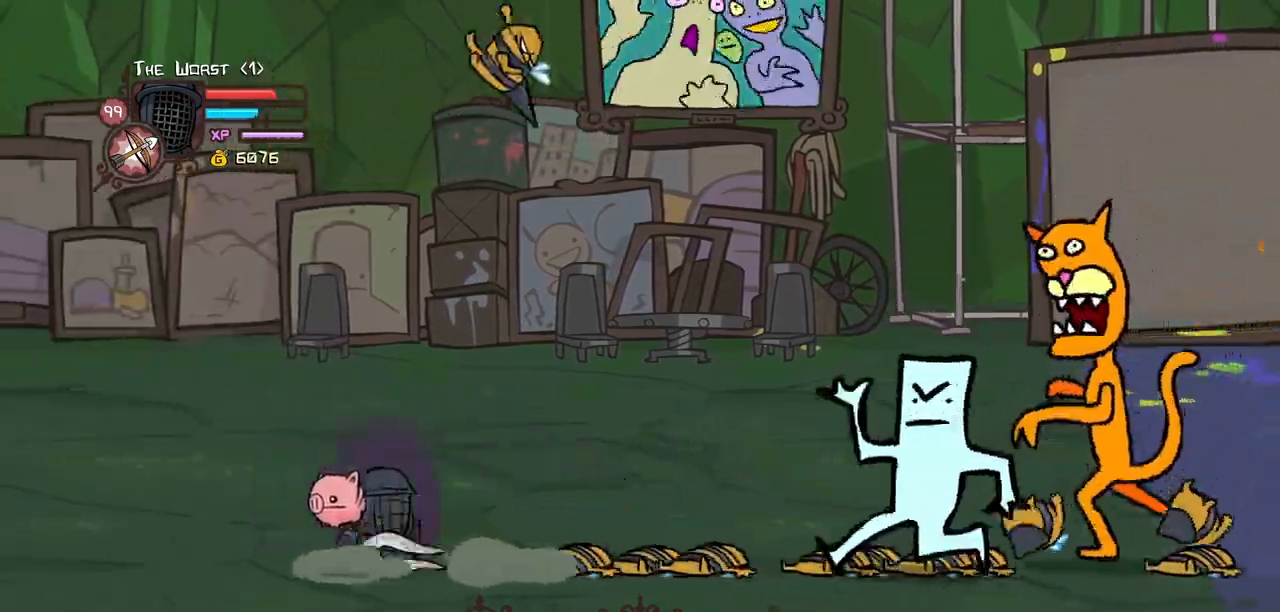
{"keys": ["heavy", "magic"], "events": [[234, "heavy", "up"], [367, "heavy", "down"]]}
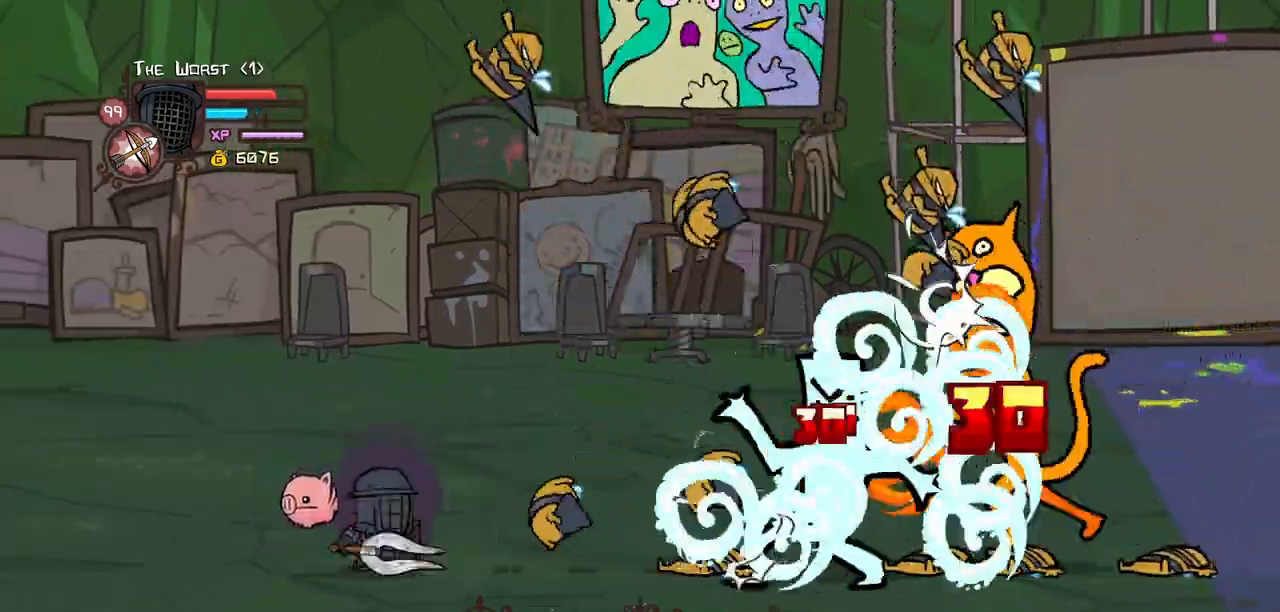
{"keys": ["heavy", "magic"], "events": [[300, "heavy", "up"], [384, "heavy", "down"]]}
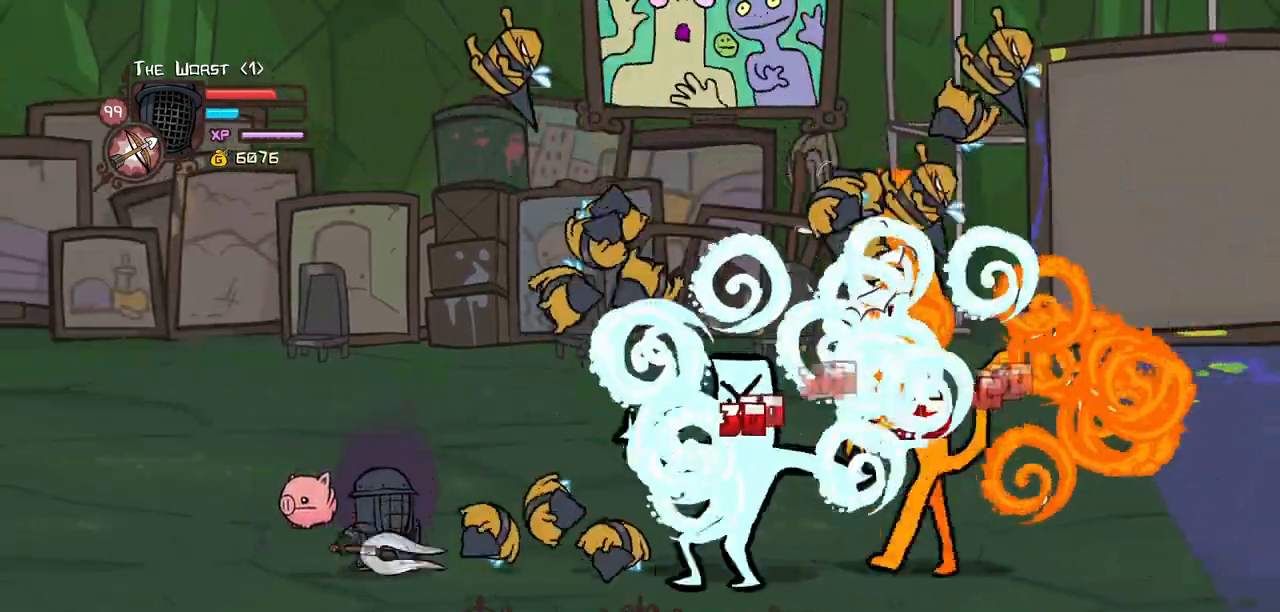
{"keys": ["left"], "events": [[267, "heavy", "up"], [317, "magic", "up"], [400, "left", "down"]]}
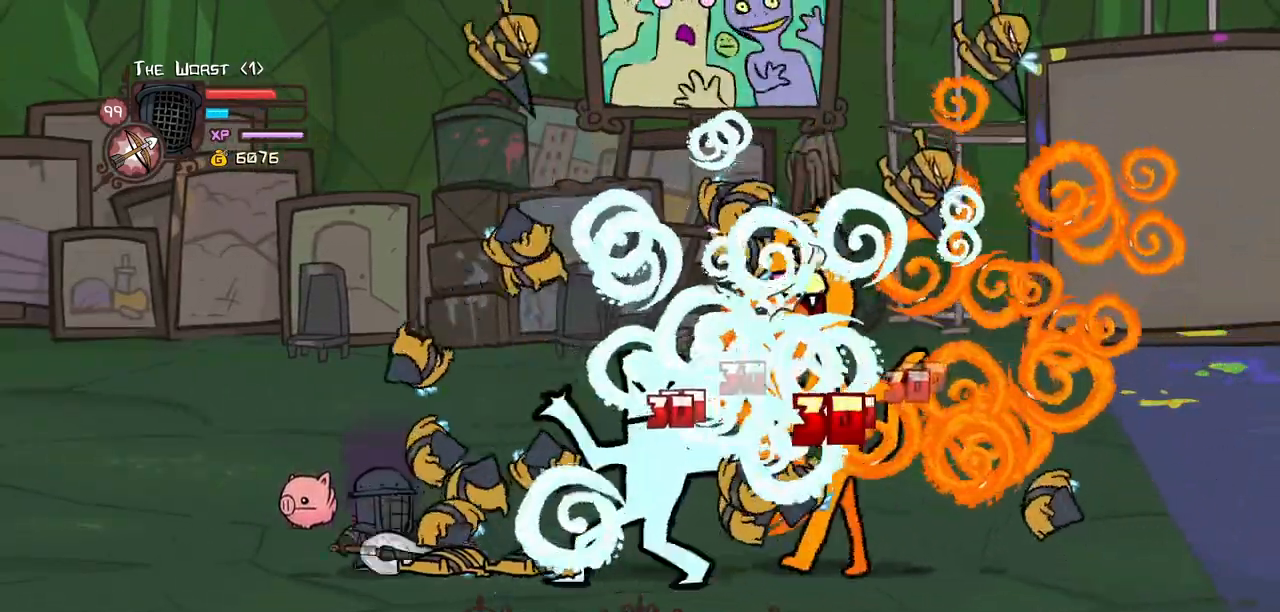
{"keys": ["left", "magic"], "events": [[84, "magic", "down"]]}